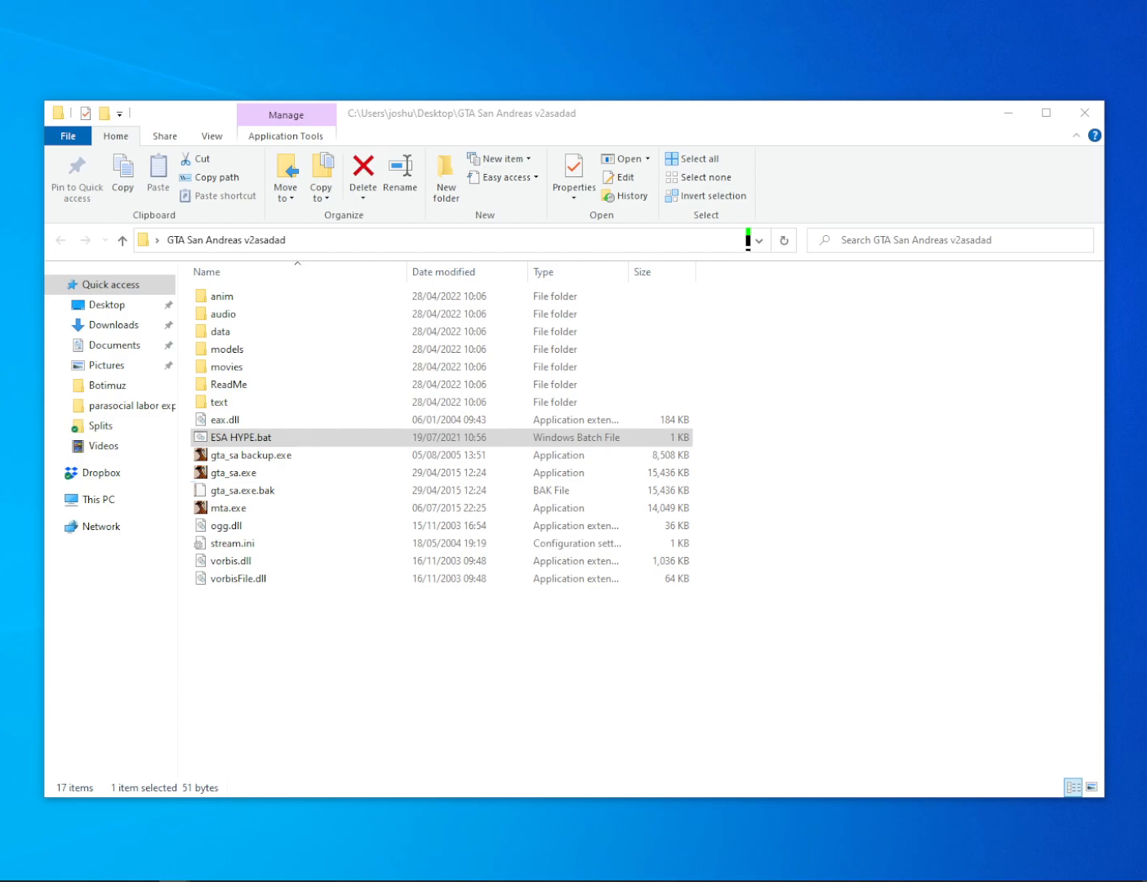
Gameplay with keyboard and mouse; each line is a JSON object with the keys and mouse buttons held at the frame after it. "events" lists presses ("down") and releases ("up") of "1", "2", "3", "4", "5", "6", "8", "a", "alt", "c", "ctrl", "d", "down", "e", "escape", "f", "f1", "f2", "f3", "g", "h", "left", "num2", "q", "r", "right", "s", "shift", "space", "t", "tab", "up", "v", "w", "x", "z", "mouse_left", "mouse_middle", "mouse_right", "mouse_wheel_up" and "mouse_wheel_down" between this image and that frame as [ms after this image, input, new state], when the widget could be followed in between. "mouse_left", "mouse_middle", "mouse_right", "mouse_wheel_up", "mouse_wheel_down" = the "left", "middle", "right", "wheel_up", "wheel_down" buttons of the "mouse" list. No other keys are recorded. Mouse movement is not recorded.
{"keys": [], "mouse": [], "events": []}
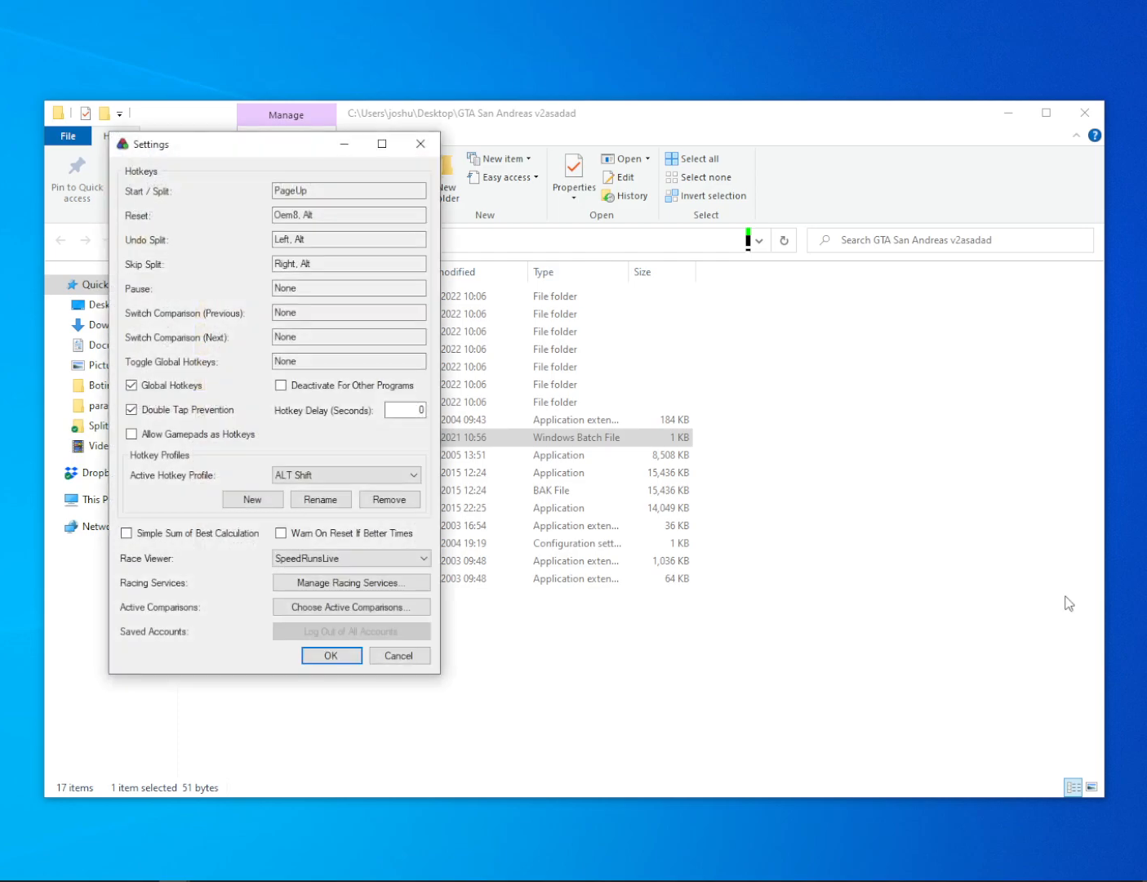
{"keys": [], "mouse": [], "events": [[100, "mouse_left", "down"], [150, "mouse_left", "up"]]}
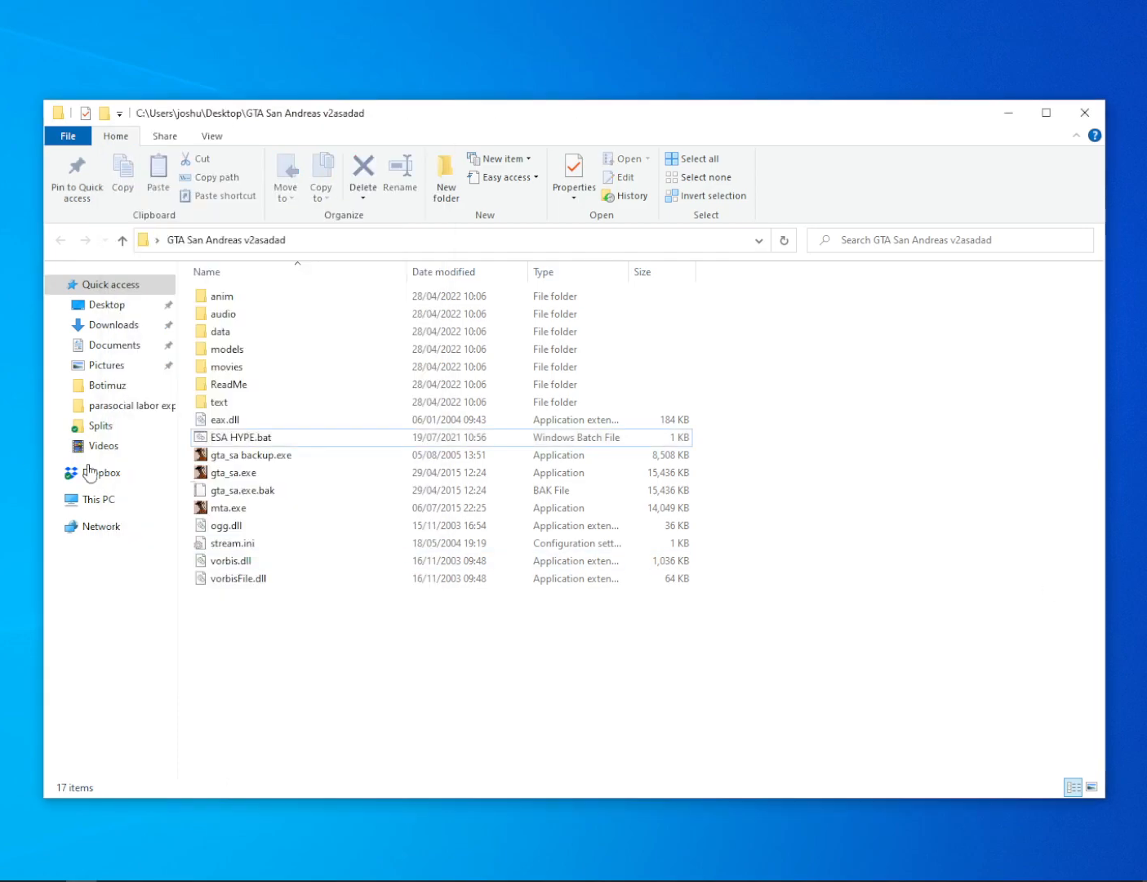
{"keys": [], "mouse": [], "events": []}
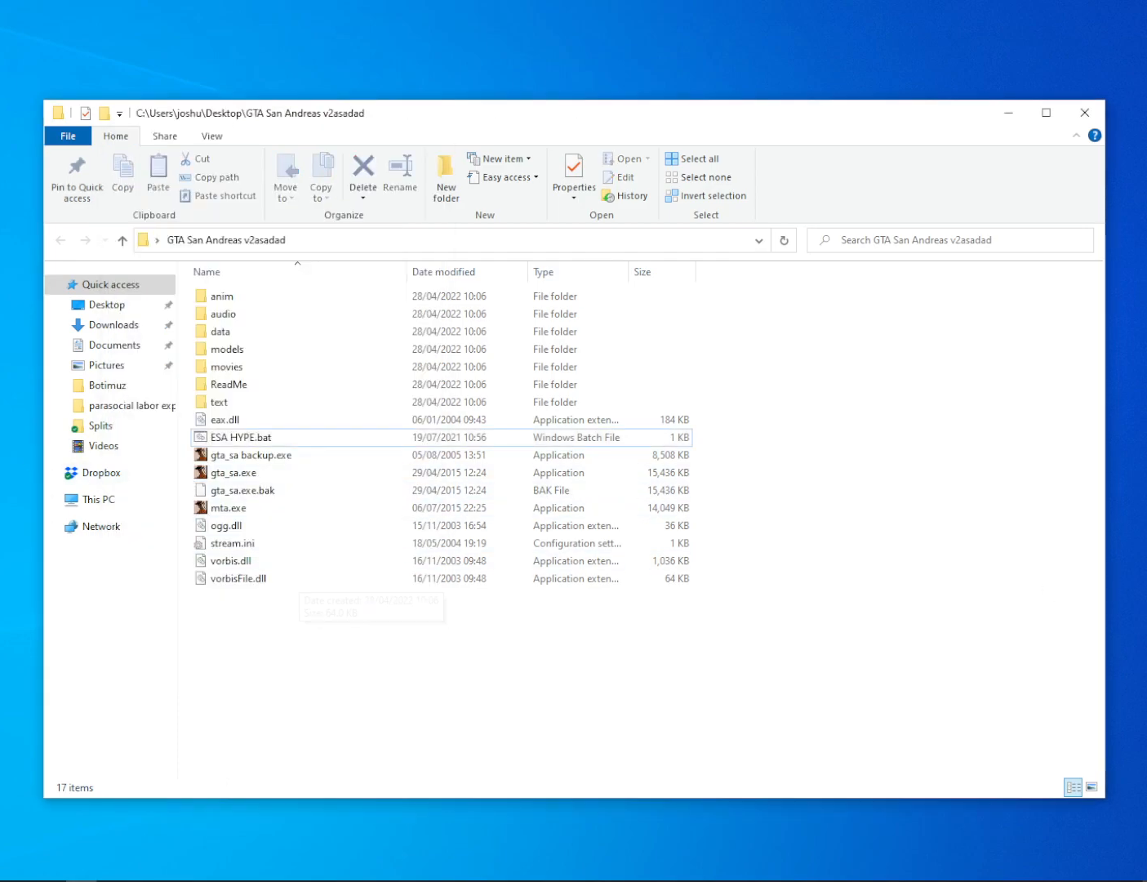
{"keys": [], "mouse": [], "events": []}
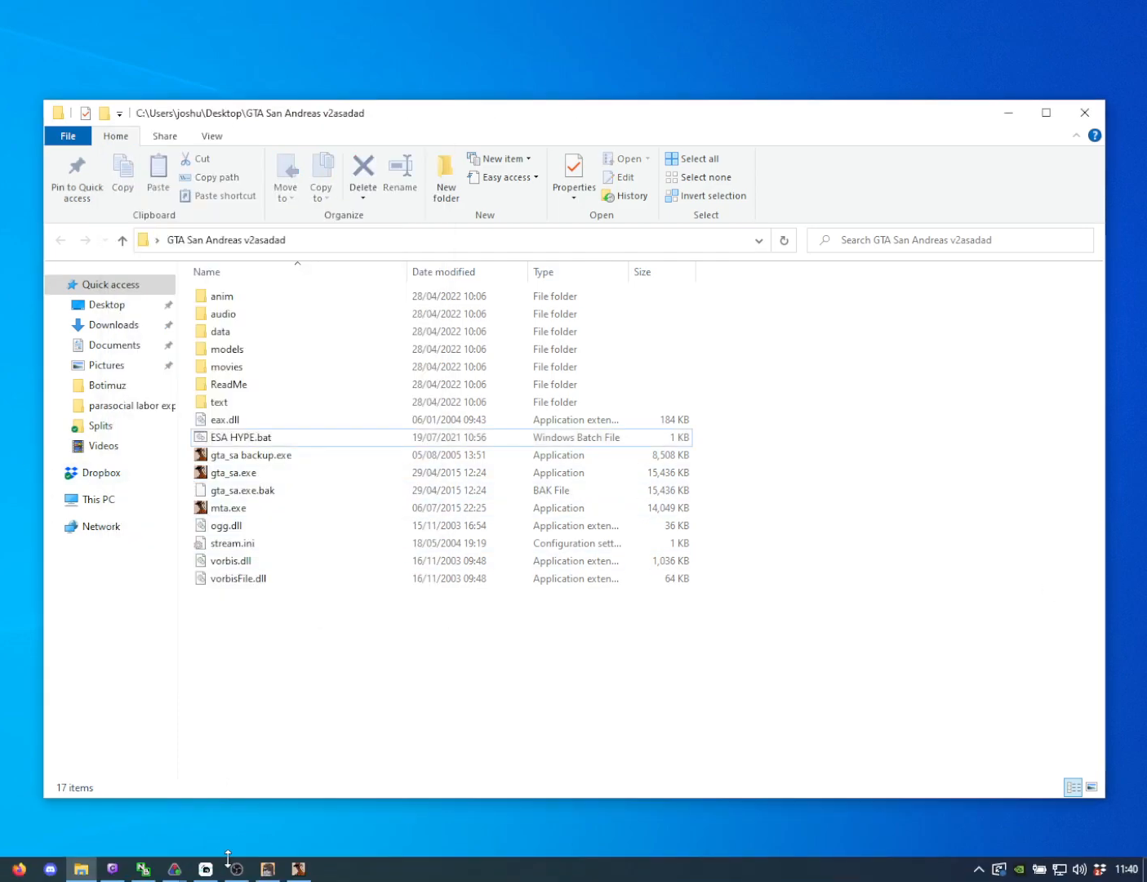
{"keys": [], "mouse": [], "events": []}
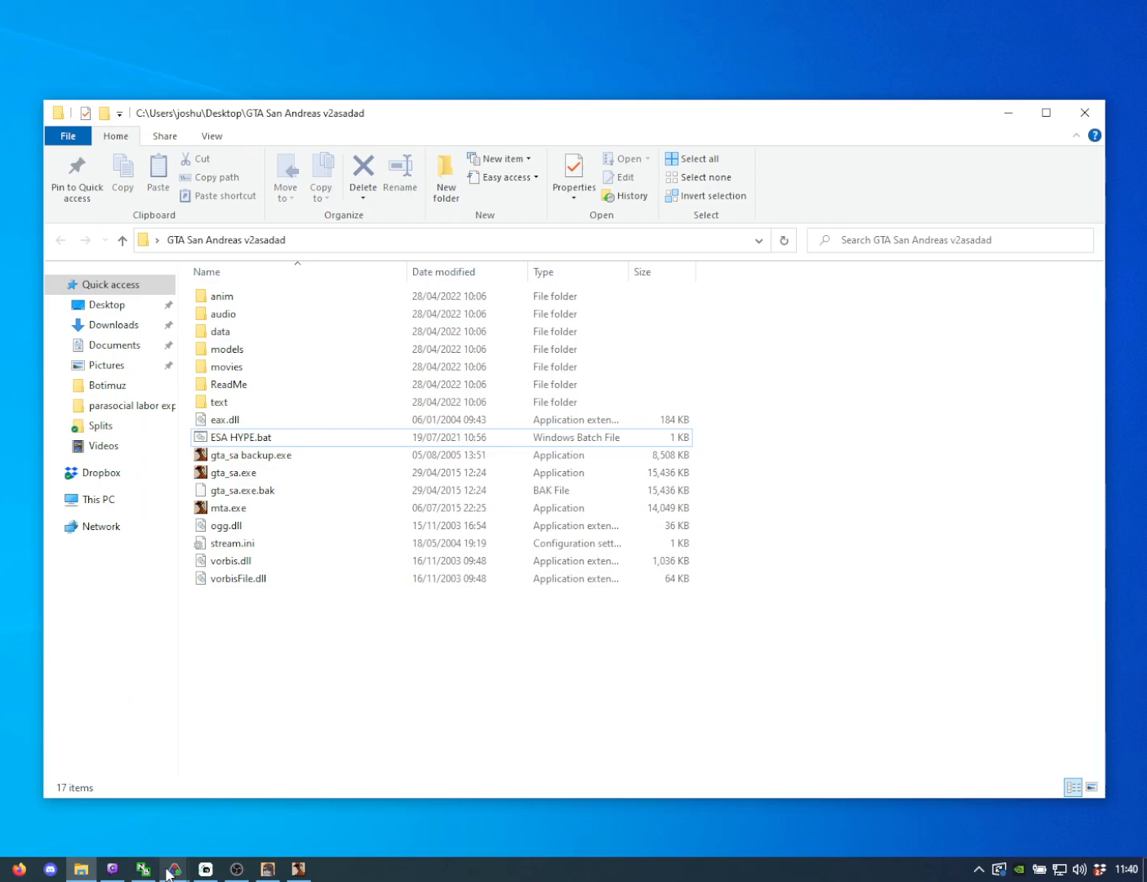
{"keys": [], "mouse": [], "events": [[116, "mouse_left", "down"], [216, "mouse_left", "up"]]}
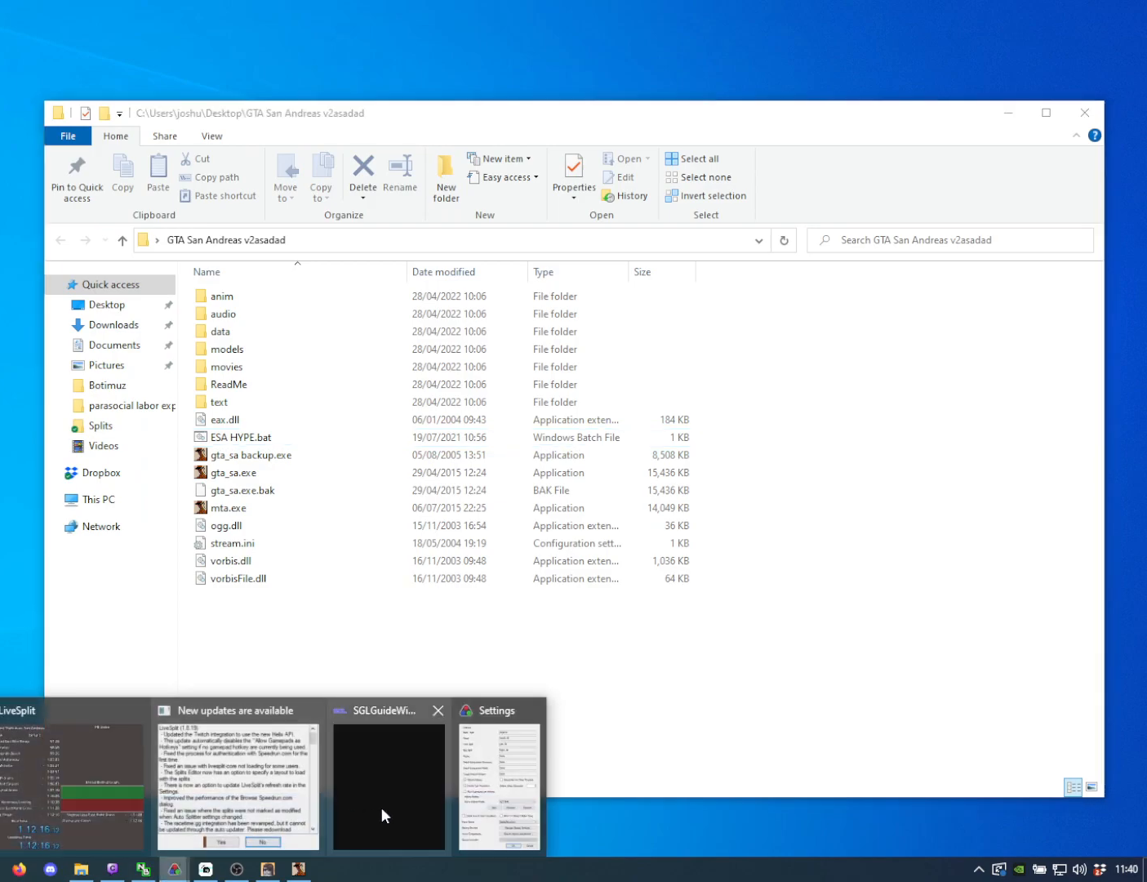
{"keys": [], "mouse": [], "events": [[283, "mouse_left", "down"], [333, "mouse_left", "up"]]}
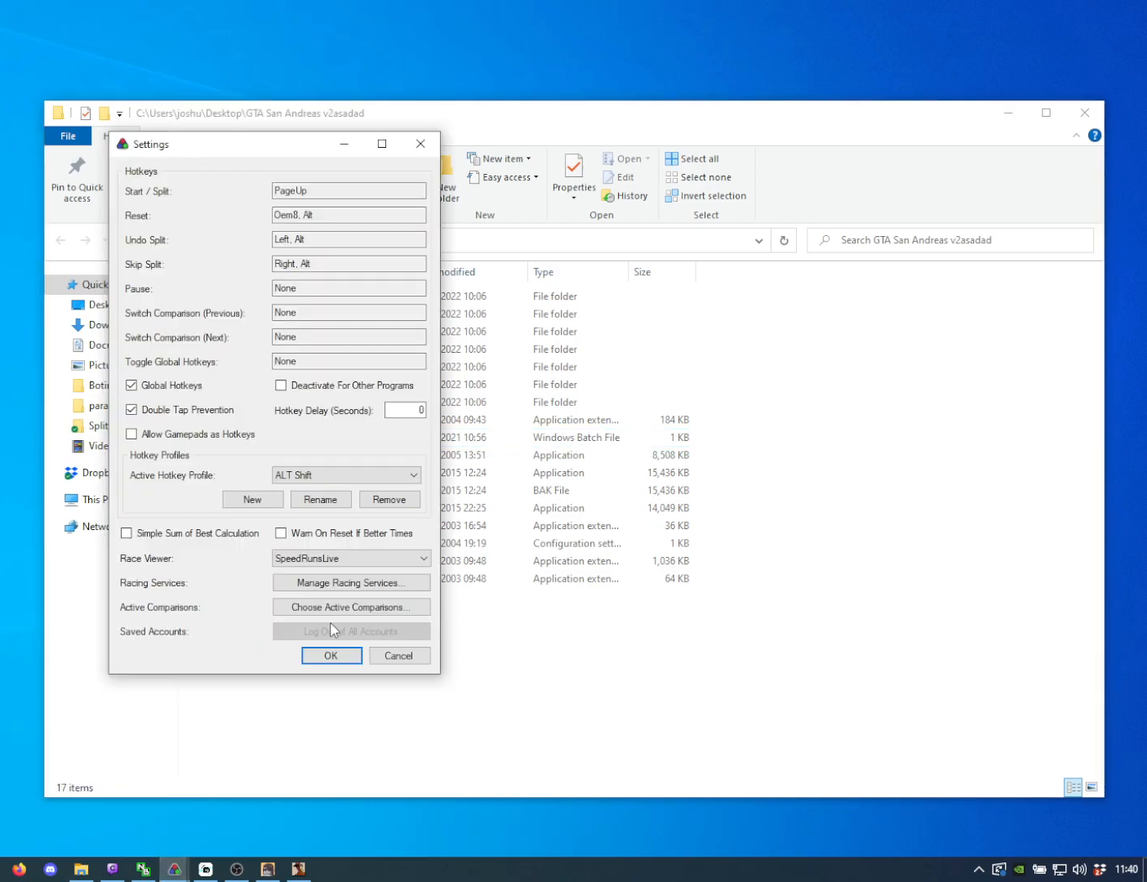
{"keys": [], "mouse": [], "events": []}
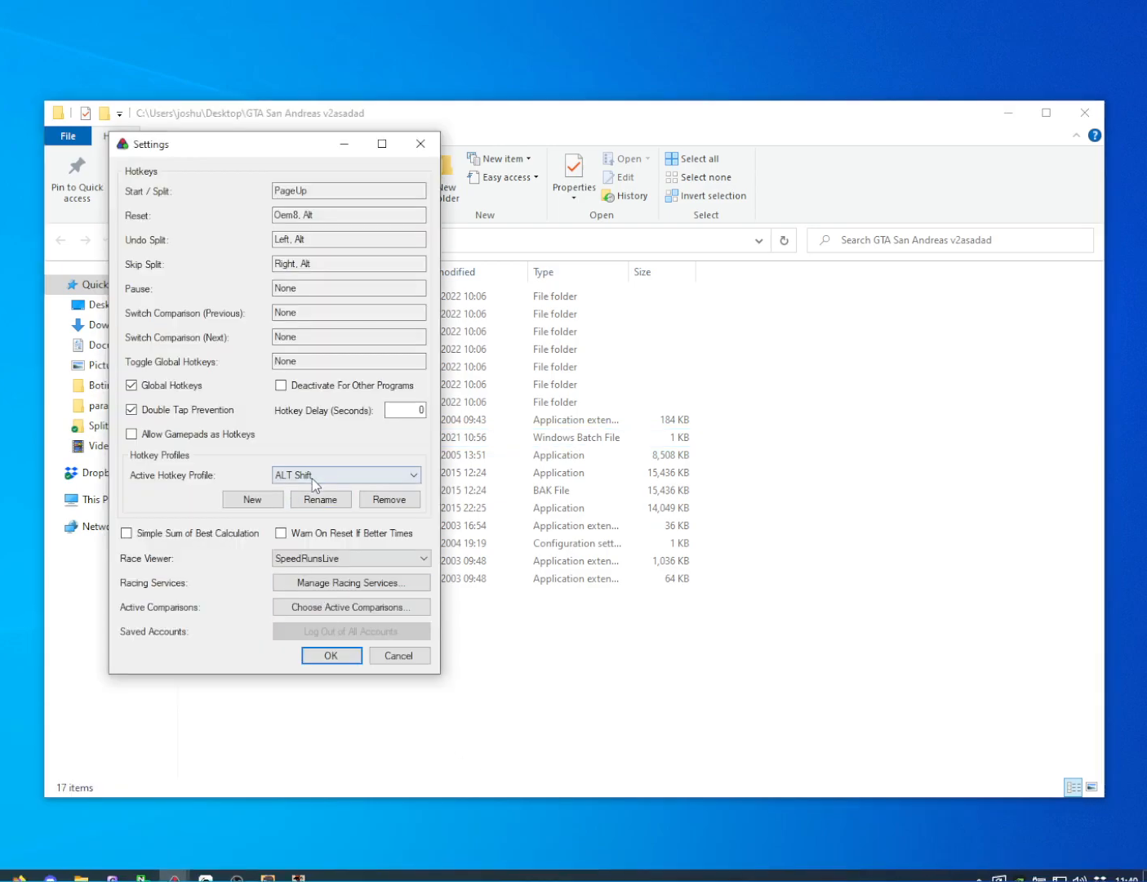
{"keys": [], "mouse": [], "events": [[183, "mouse_left", "down"], [216, "mouse_left", "up"]]}
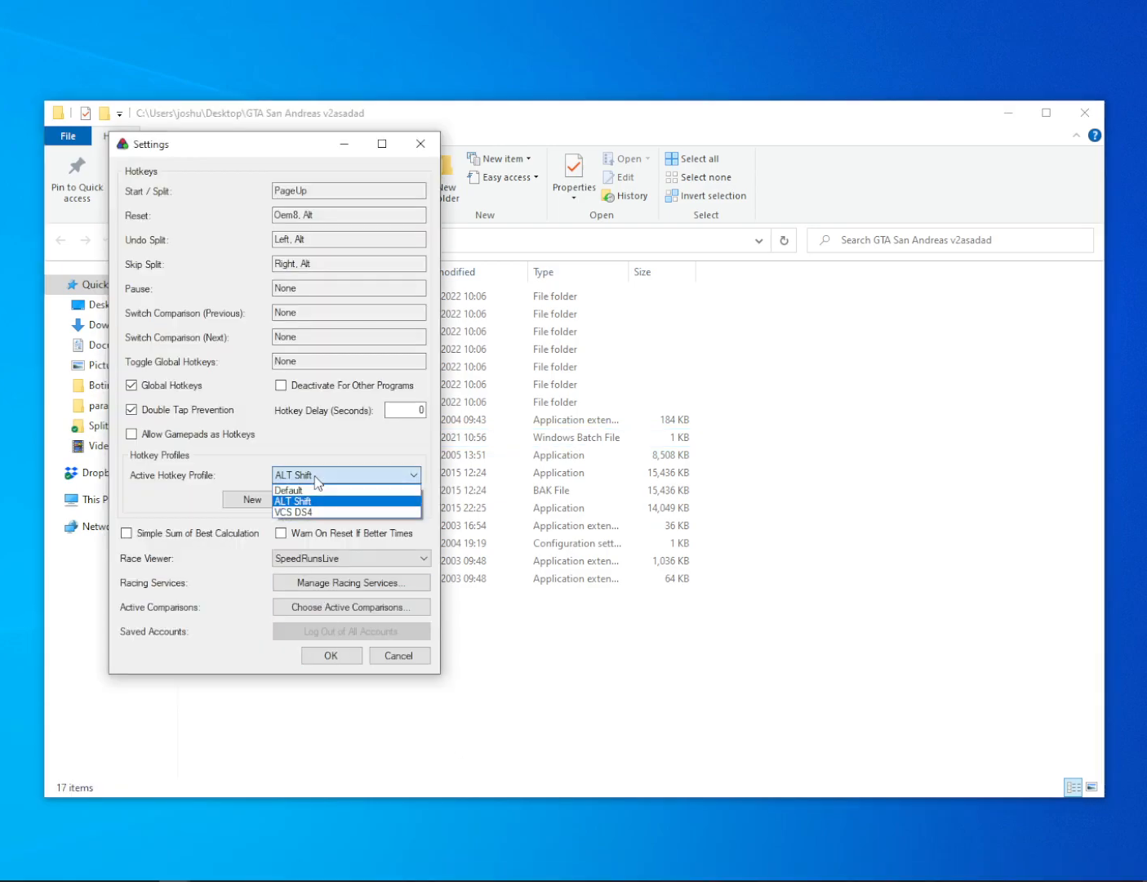
{"keys": [], "mouse": ["left"], "events": [[433, "mouse_left", "down"]]}
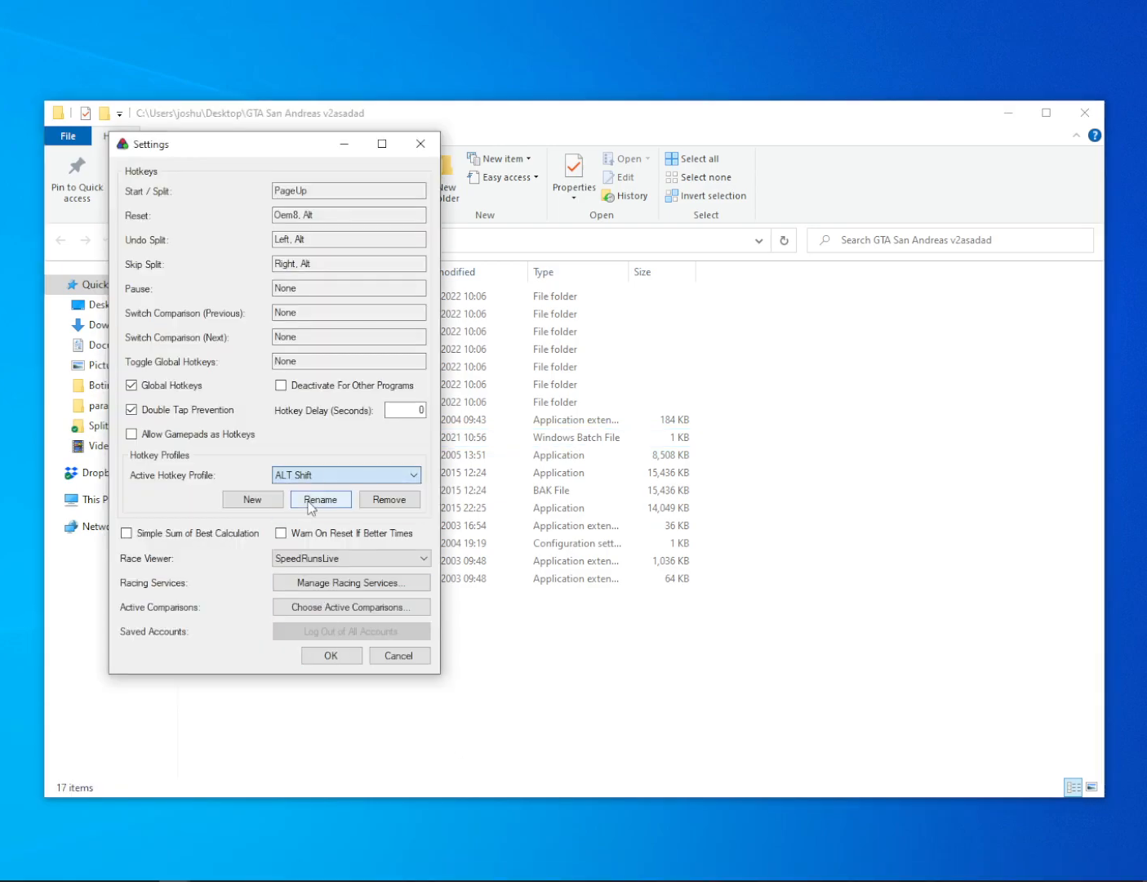
{"keys": [], "mouse": [], "events": [[16, "mouse_left", "up"]]}
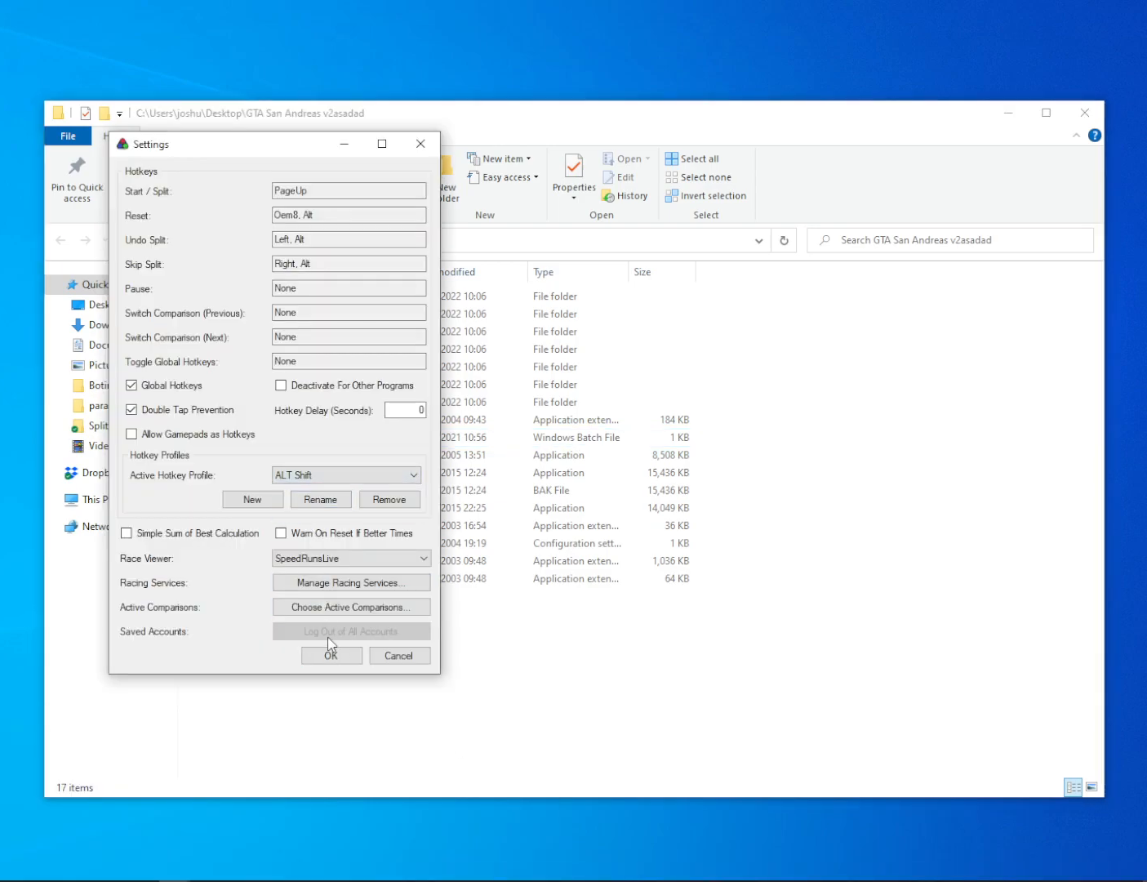
{"keys": [], "mouse": [], "events": []}
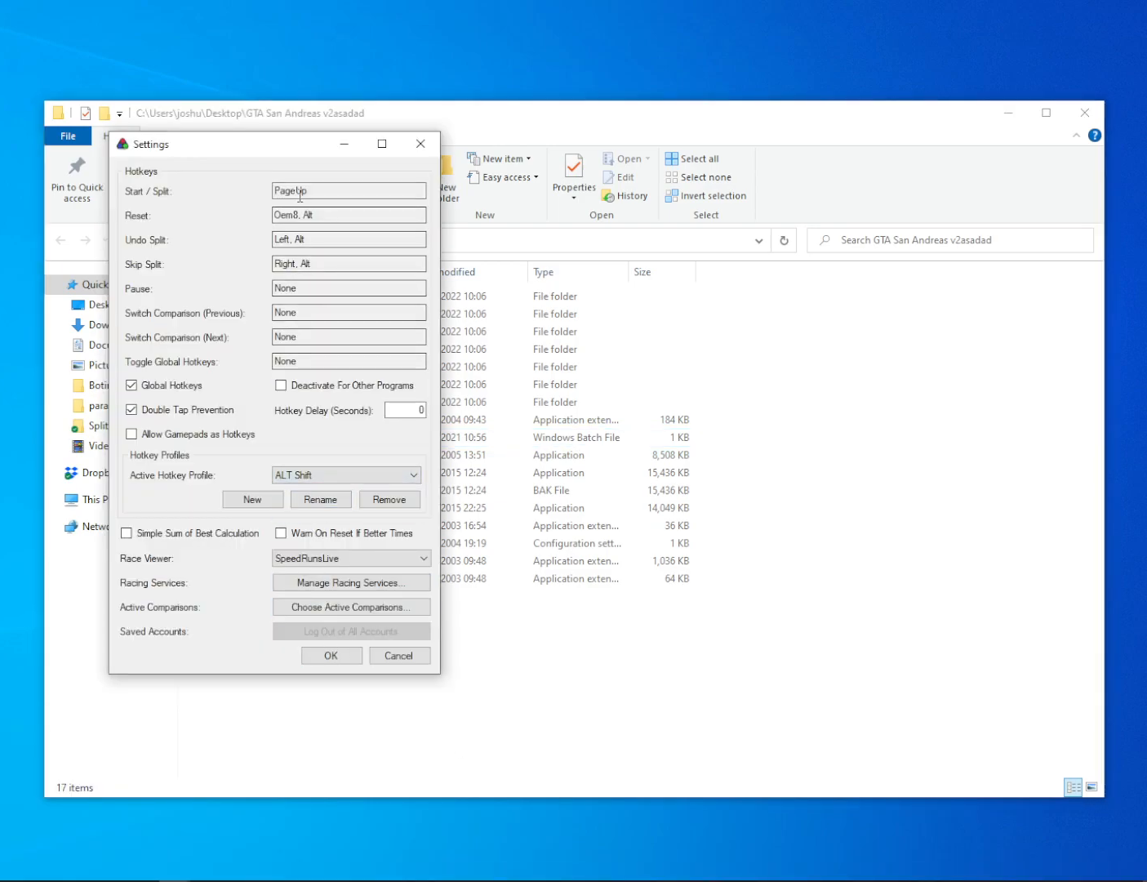
{"keys": [], "mouse": [], "events": []}
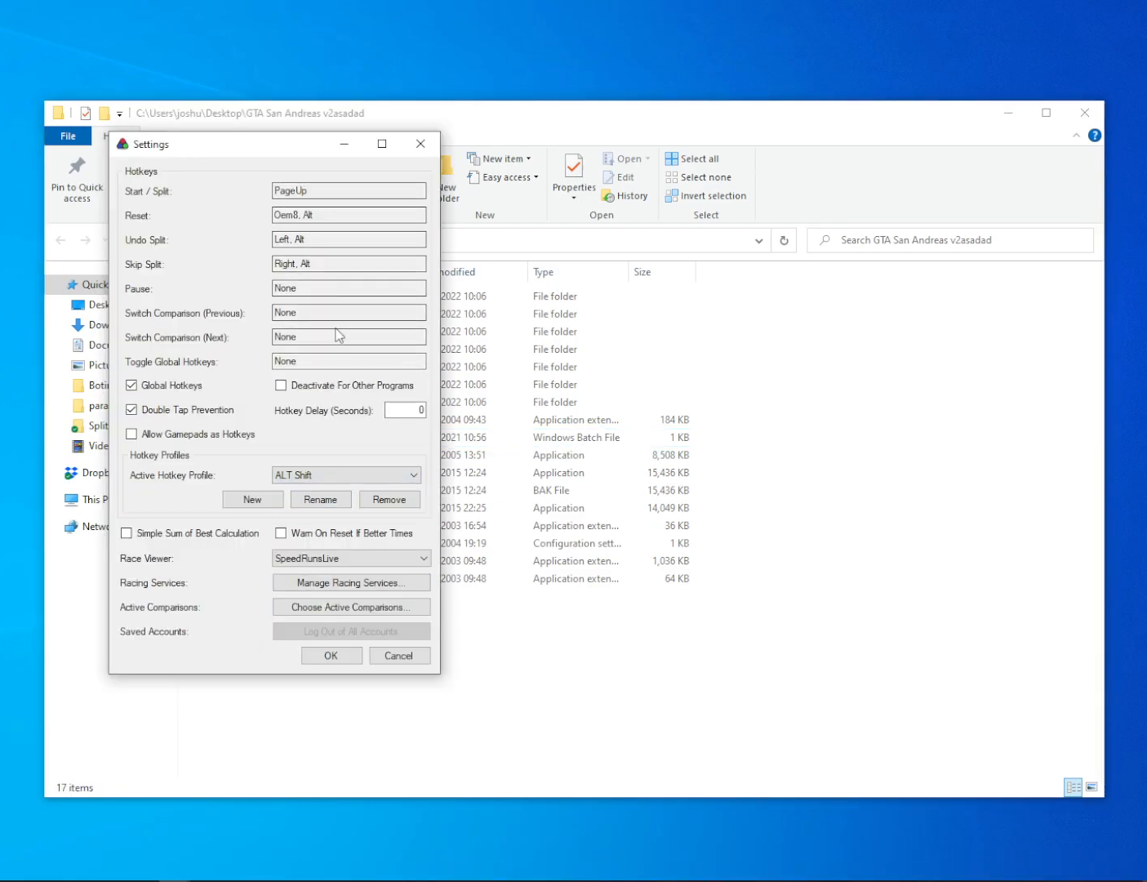
{"keys": [], "mouse": [], "events": []}
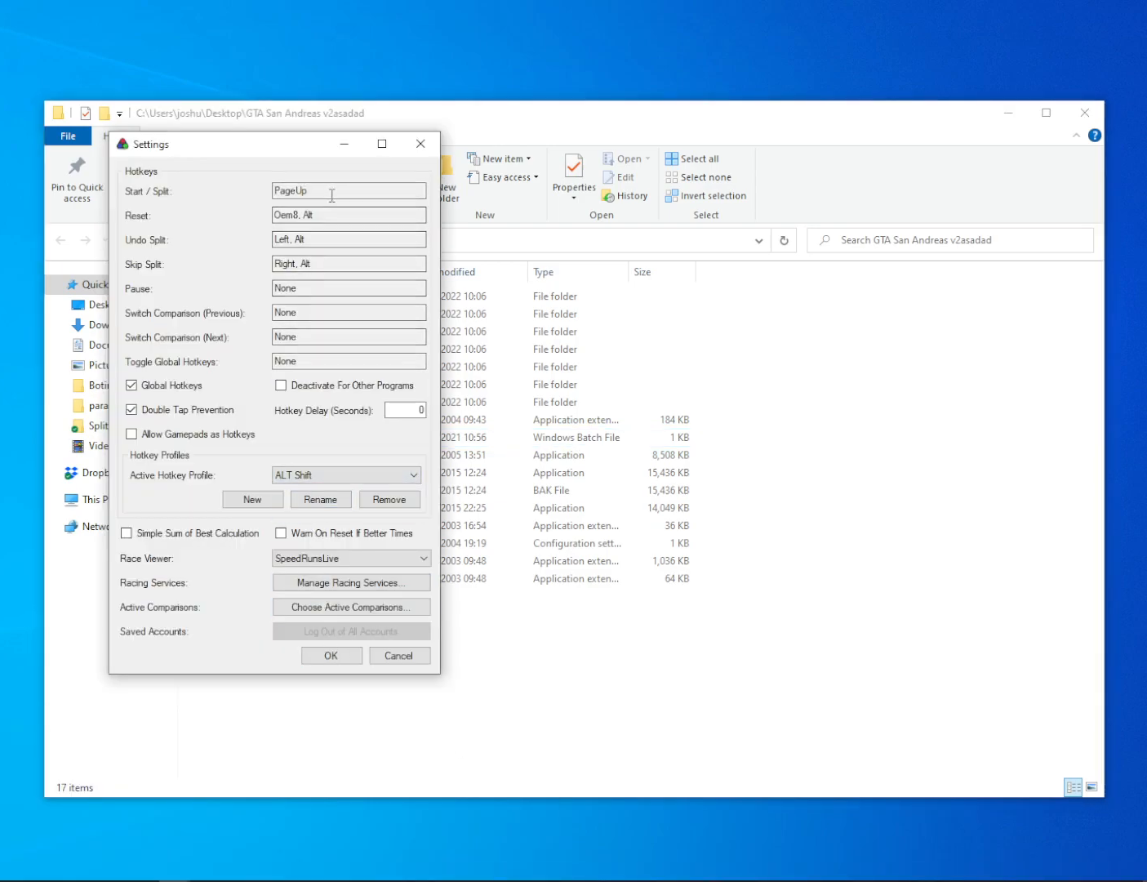
{"keys": ["alt", "shift"], "mouse": [], "events": [[133, "mouse_left", "down"], [166, "mouse_left", "up"], [266, "alt", "down"], [450, "shift", "down"]]}
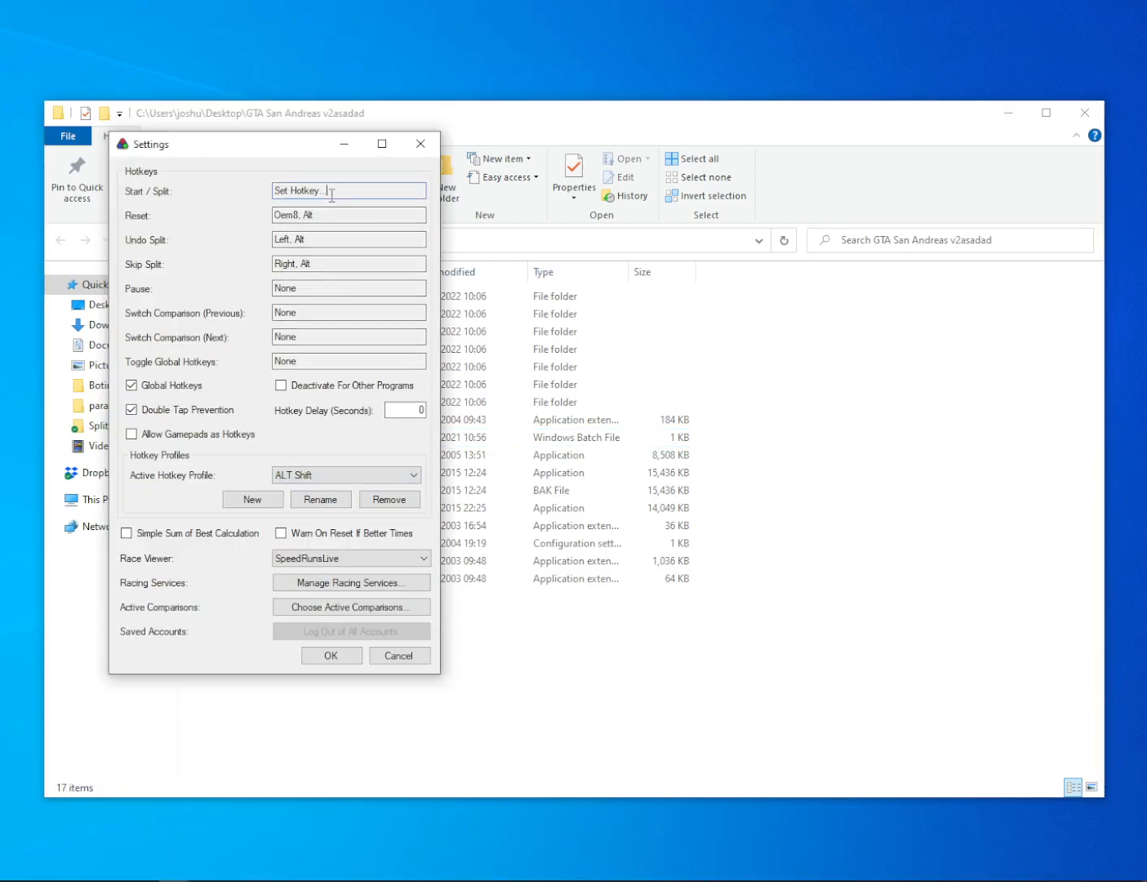
{"keys": [], "mouse": [], "events": [[133, "alt", "up"], [200, "shift", "up"]]}
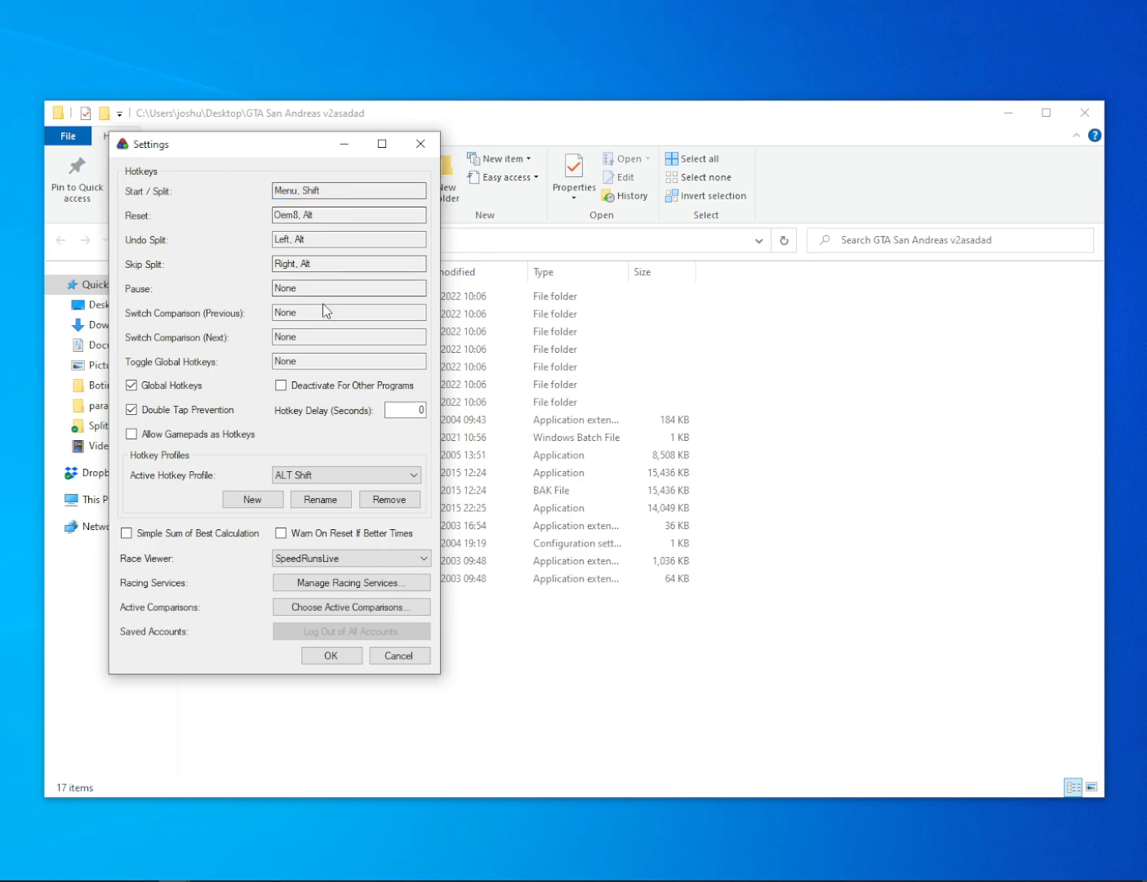
{"keys": [], "mouse": [], "events": []}
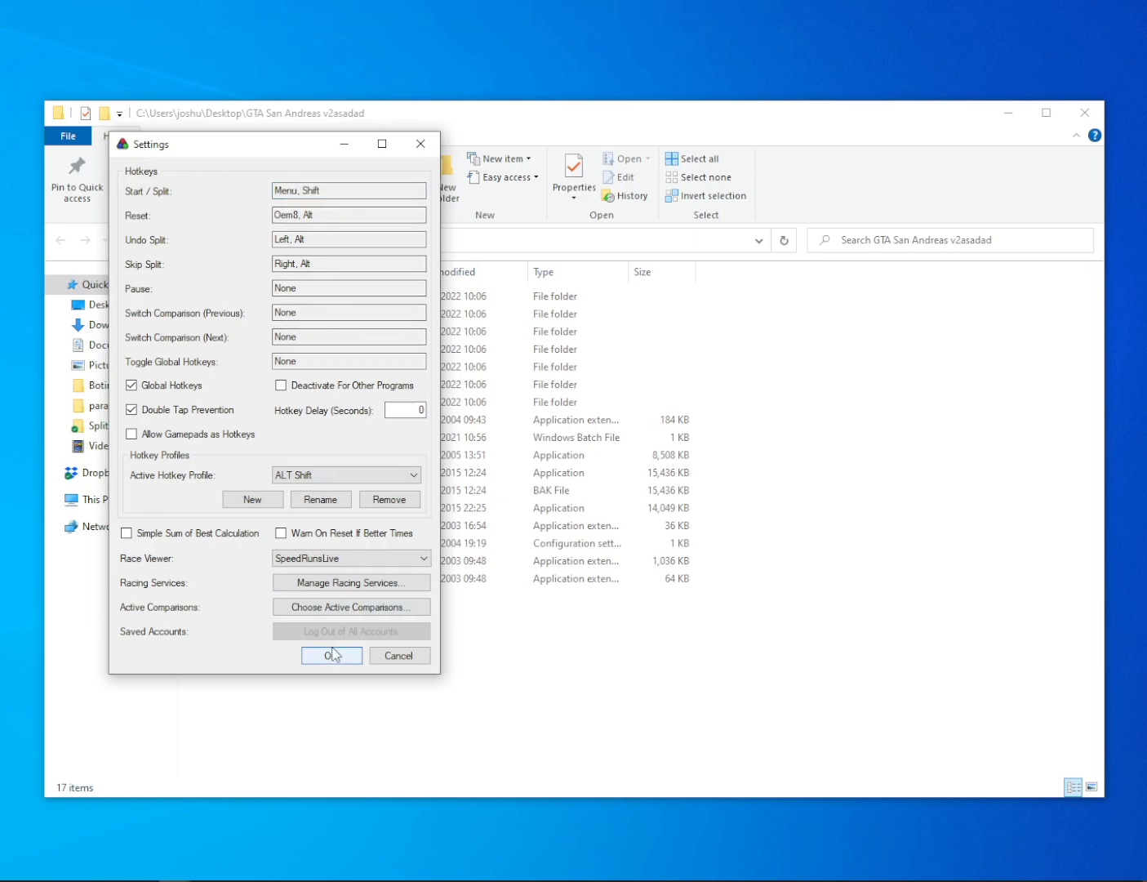
{"keys": [], "mouse": [], "events": [[400, "mouse_left", "down"], [450, "mouse_left", "up"]]}
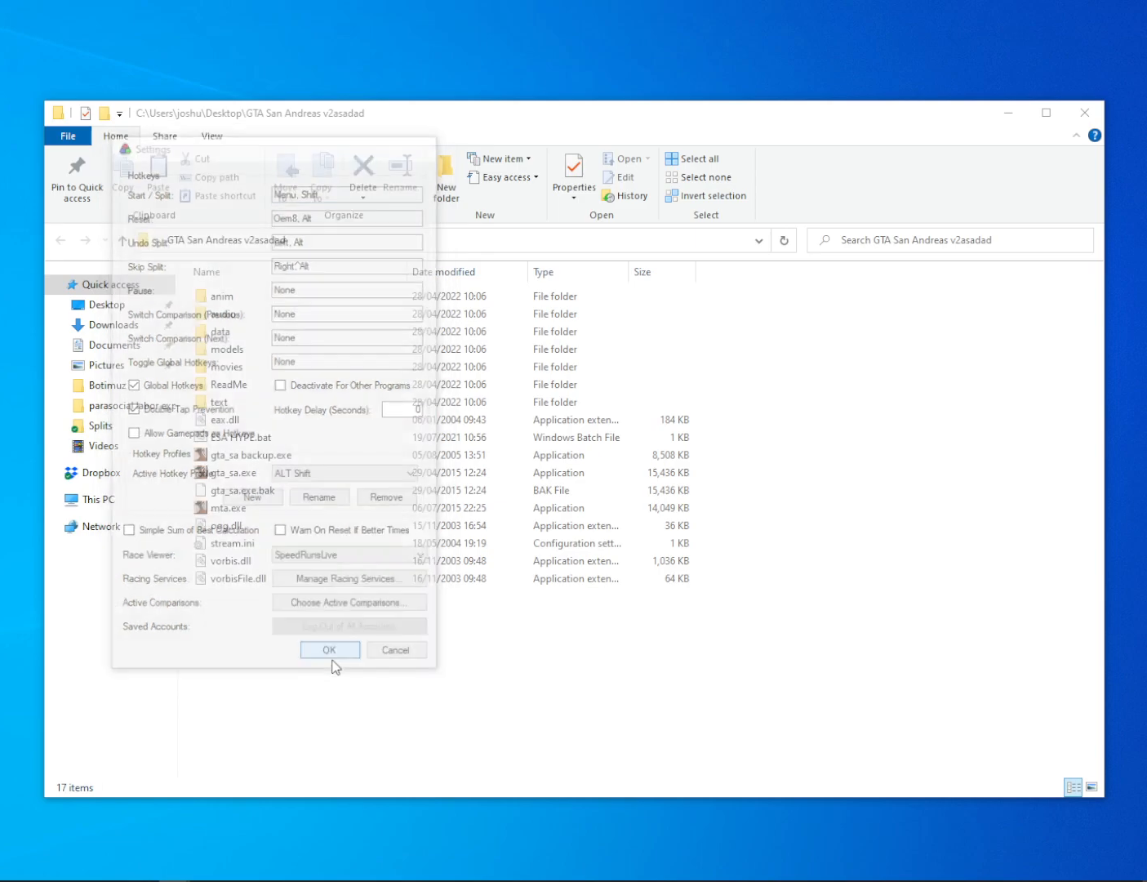
{"keys": [], "mouse": [], "events": [[283, "mouse_left", "down"], [333, "mouse_left", "up"]]}
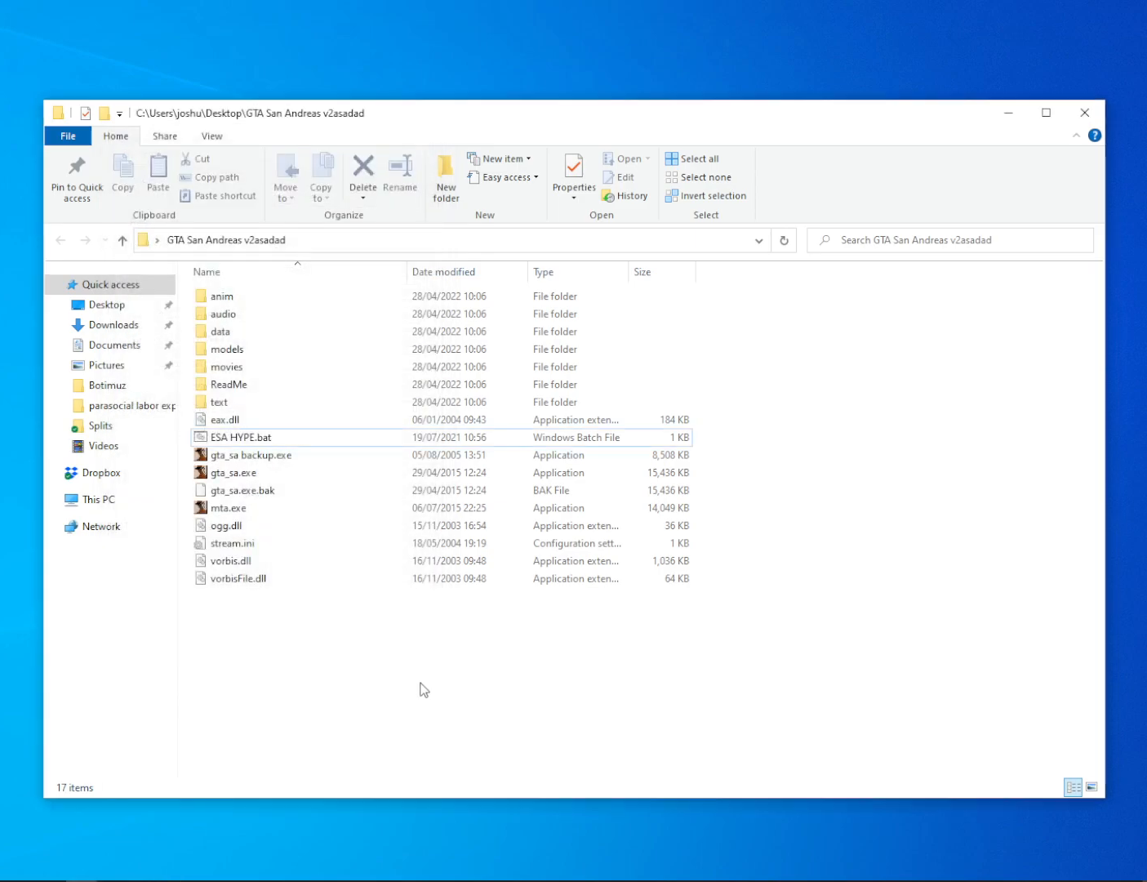
{"keys": [], "mouse": [], "events": []}
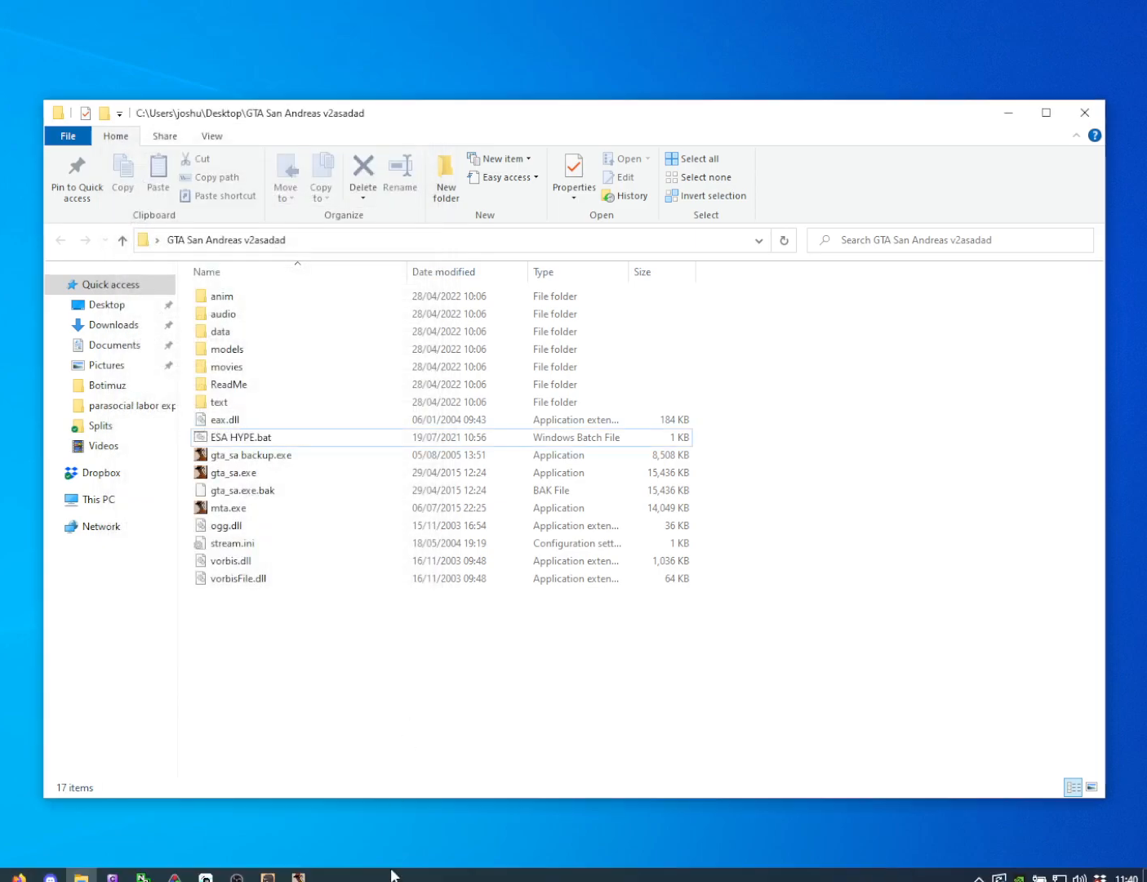
{"keys": [], "mouse": [], "events": []}
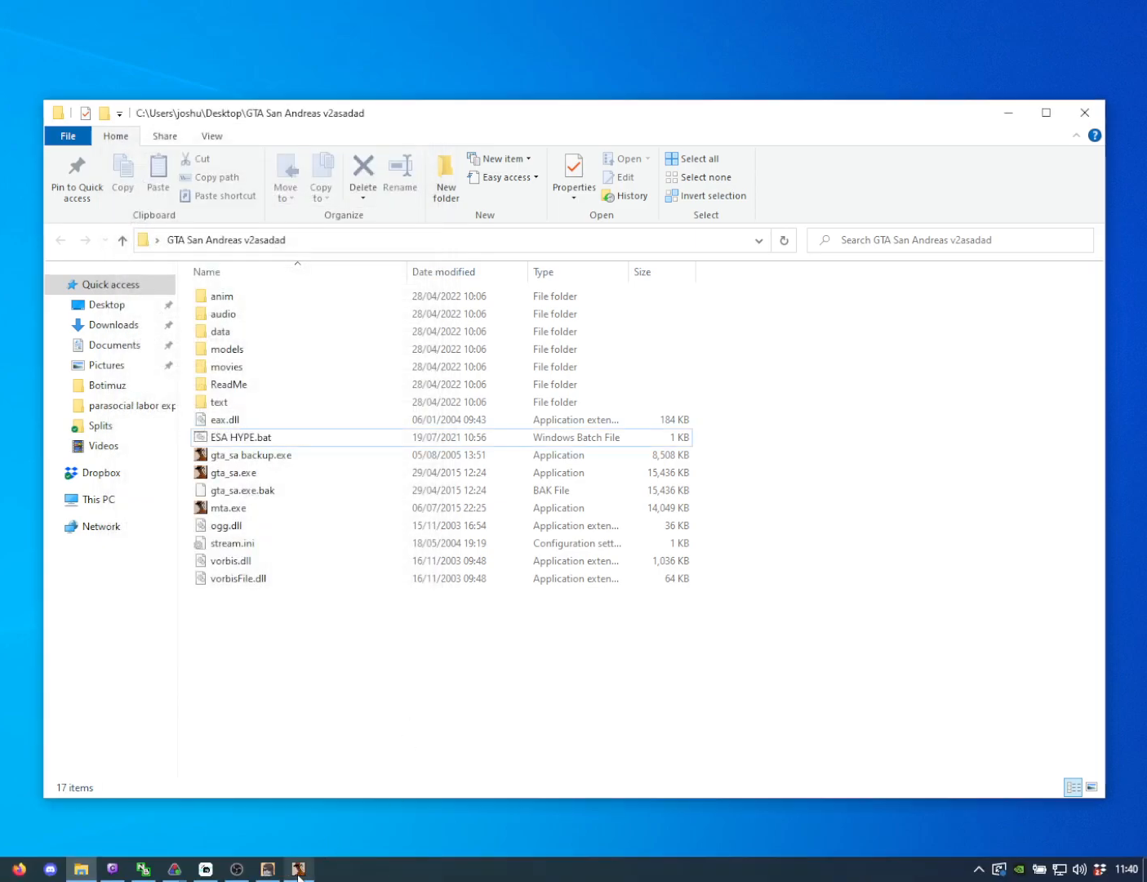
{"keys": [], "mouse": [], "events": [[133, "mouse_left", "down"], [183, "mouse_left", "up"]]}
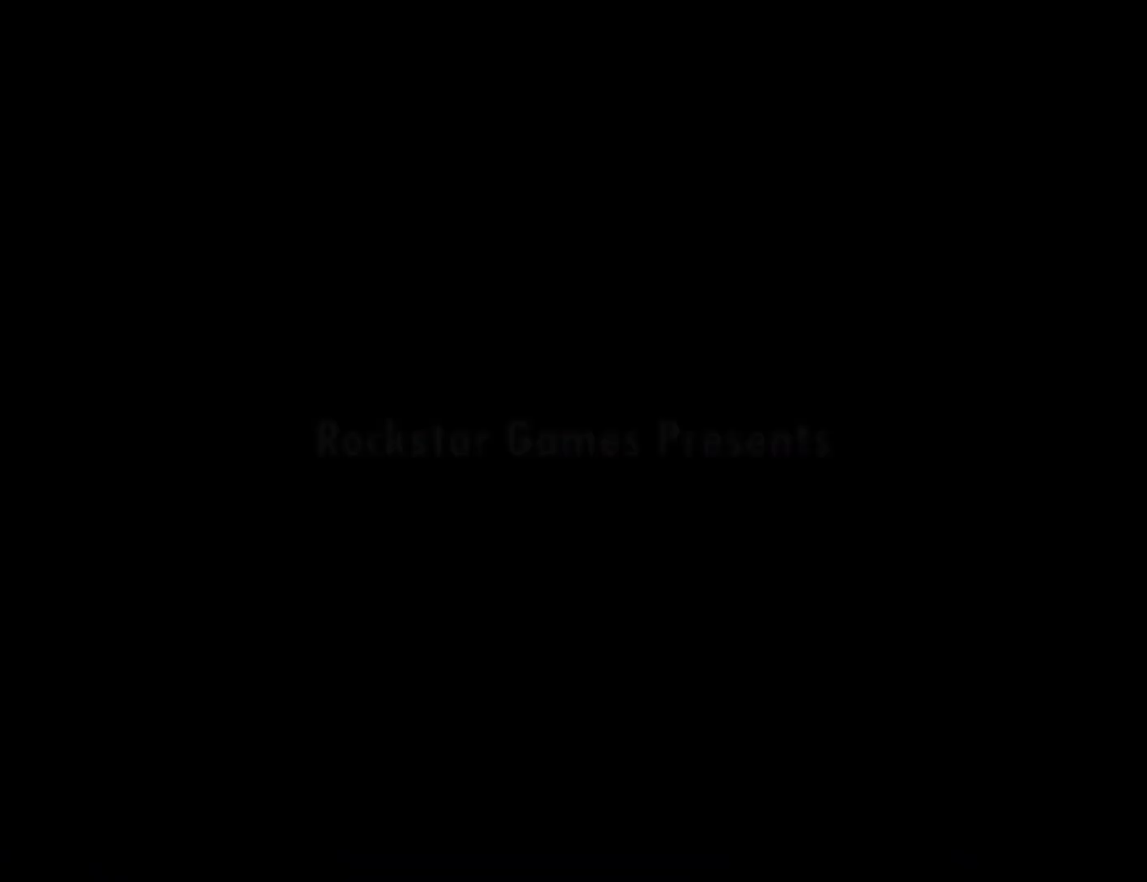
{"keys": [], "mouse": [], "events": []}
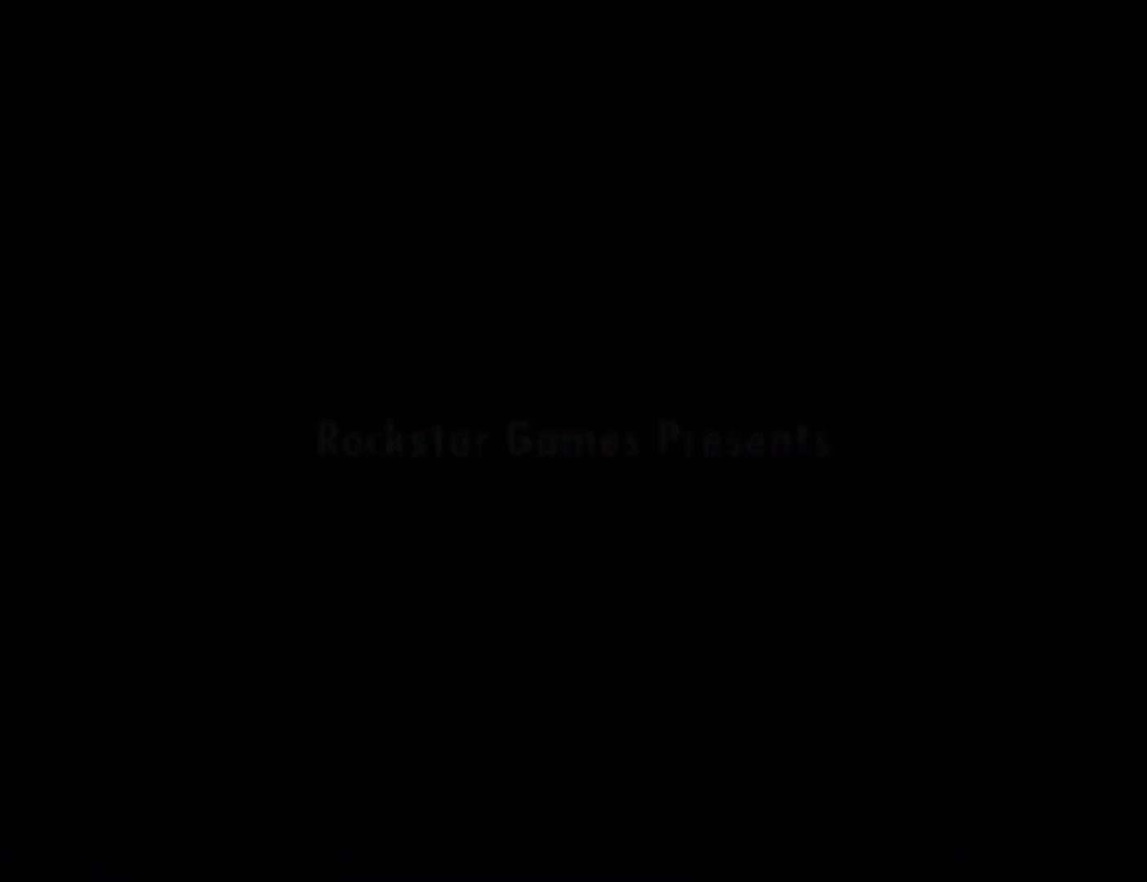
{"keys": [], "mouse": [], "events": []}
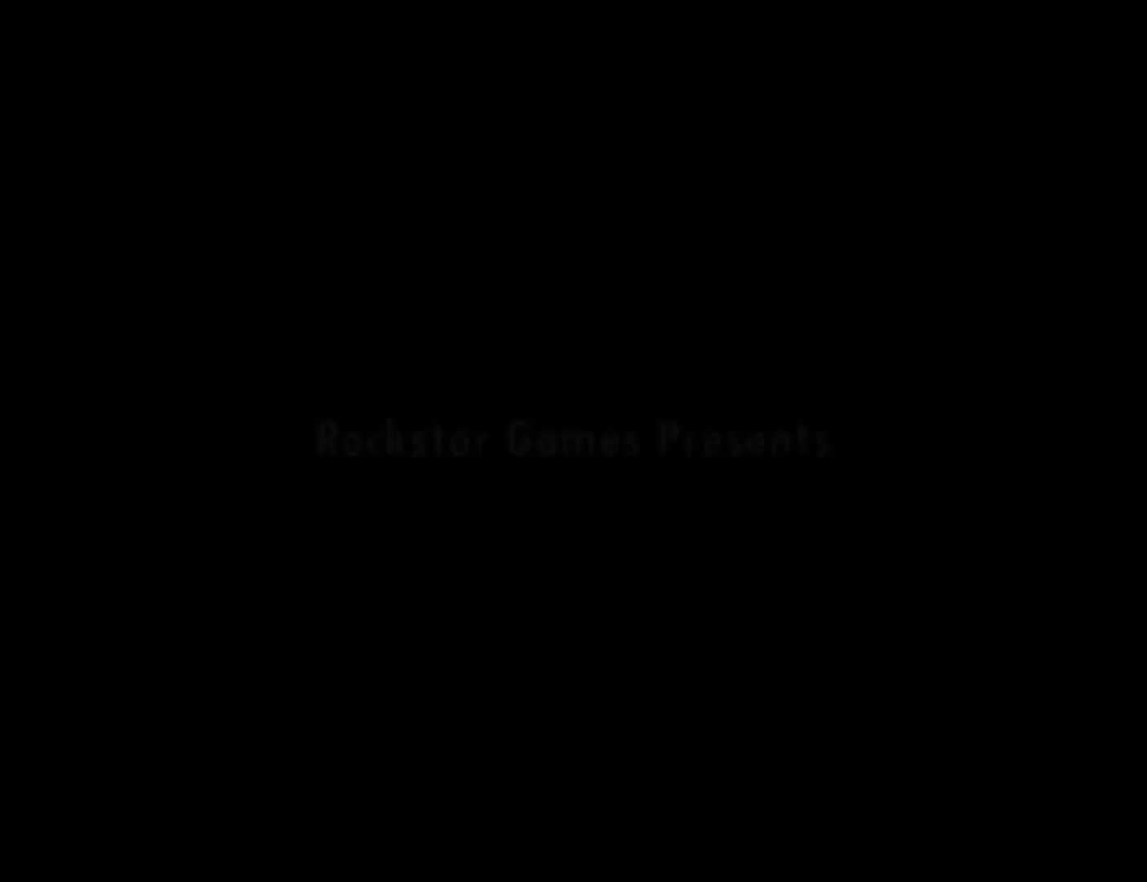
{"keys": [], "mouse": [], "events": []}
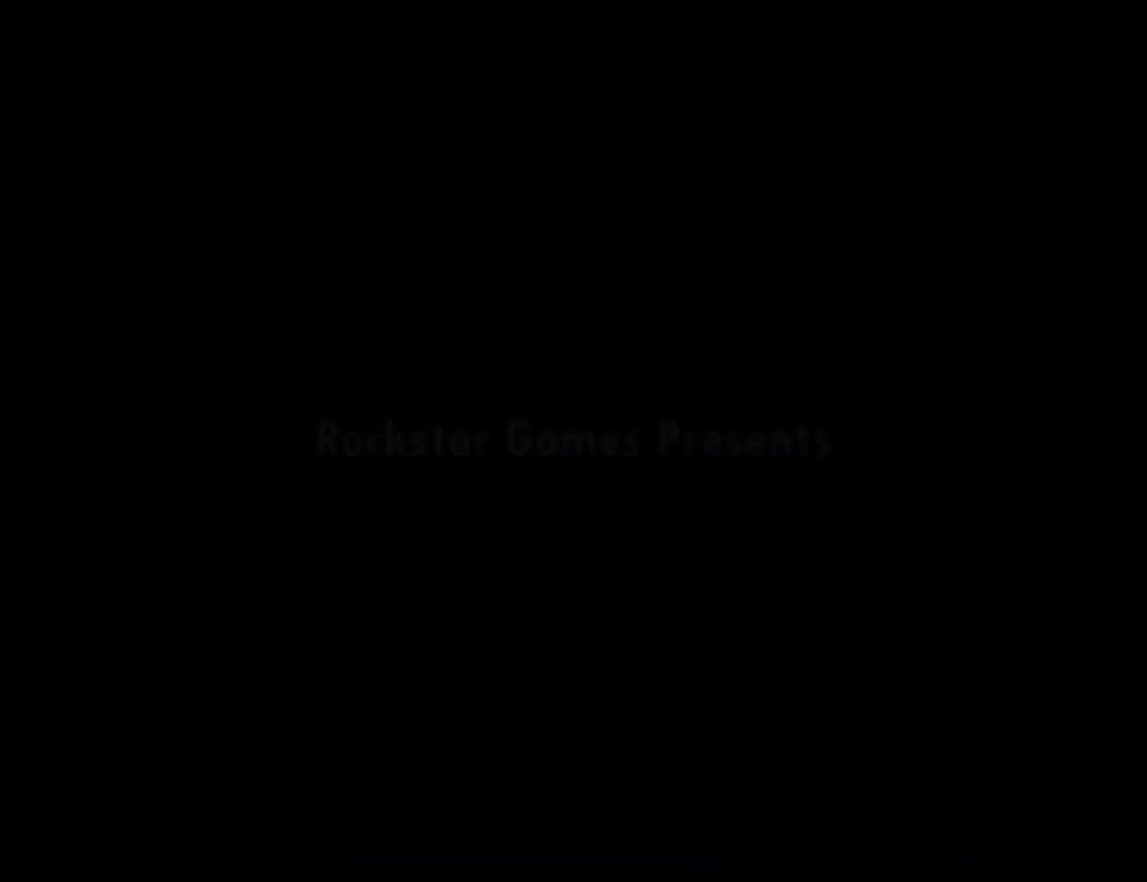
{"keys": [], "mouse": [], "events": []}
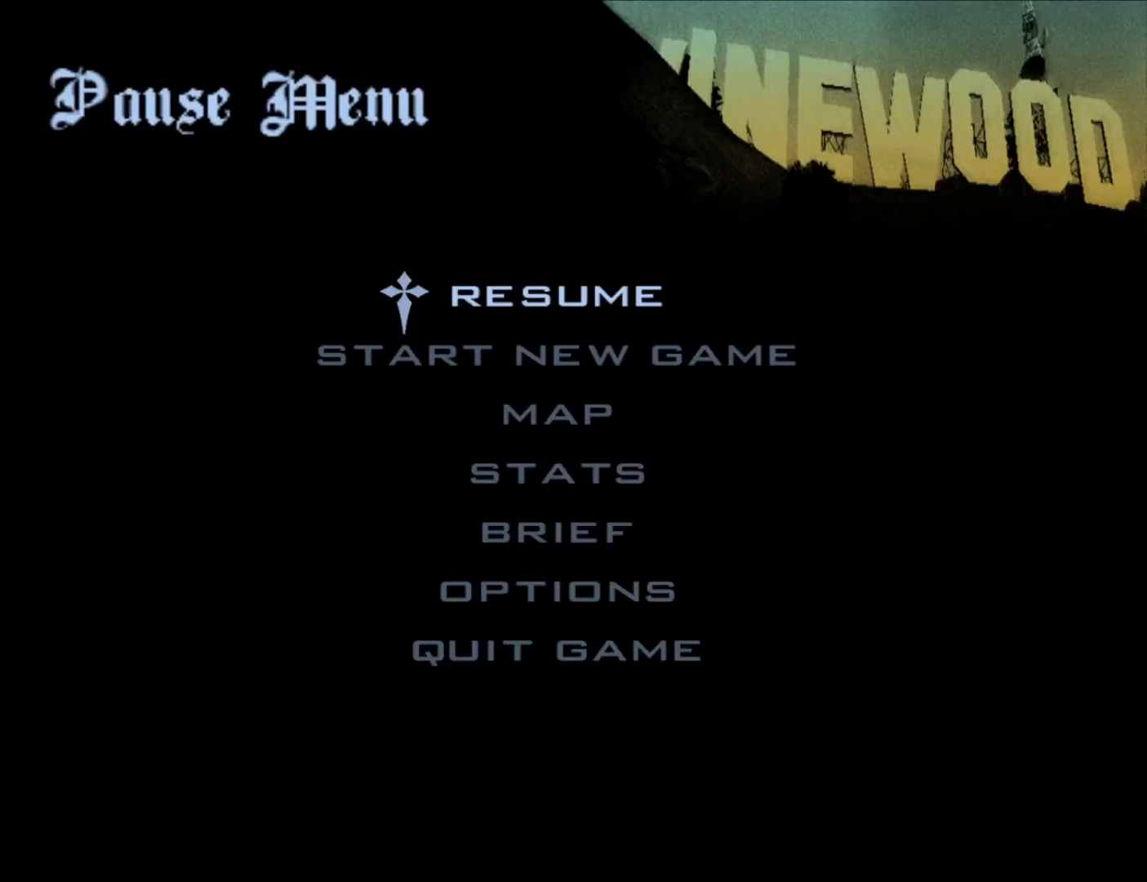
{"keys": [], "mouse": [], "events": []}
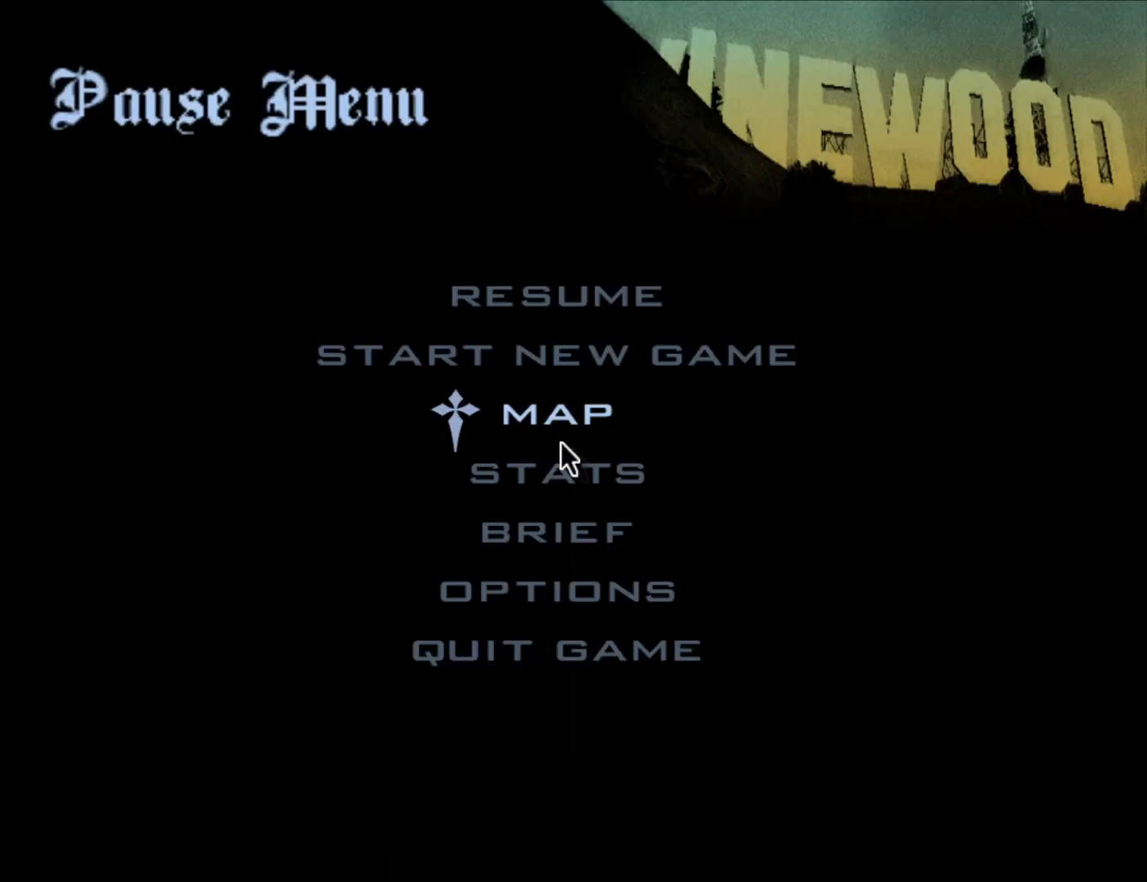
{"keys": [], "mouse": [], "events": []}
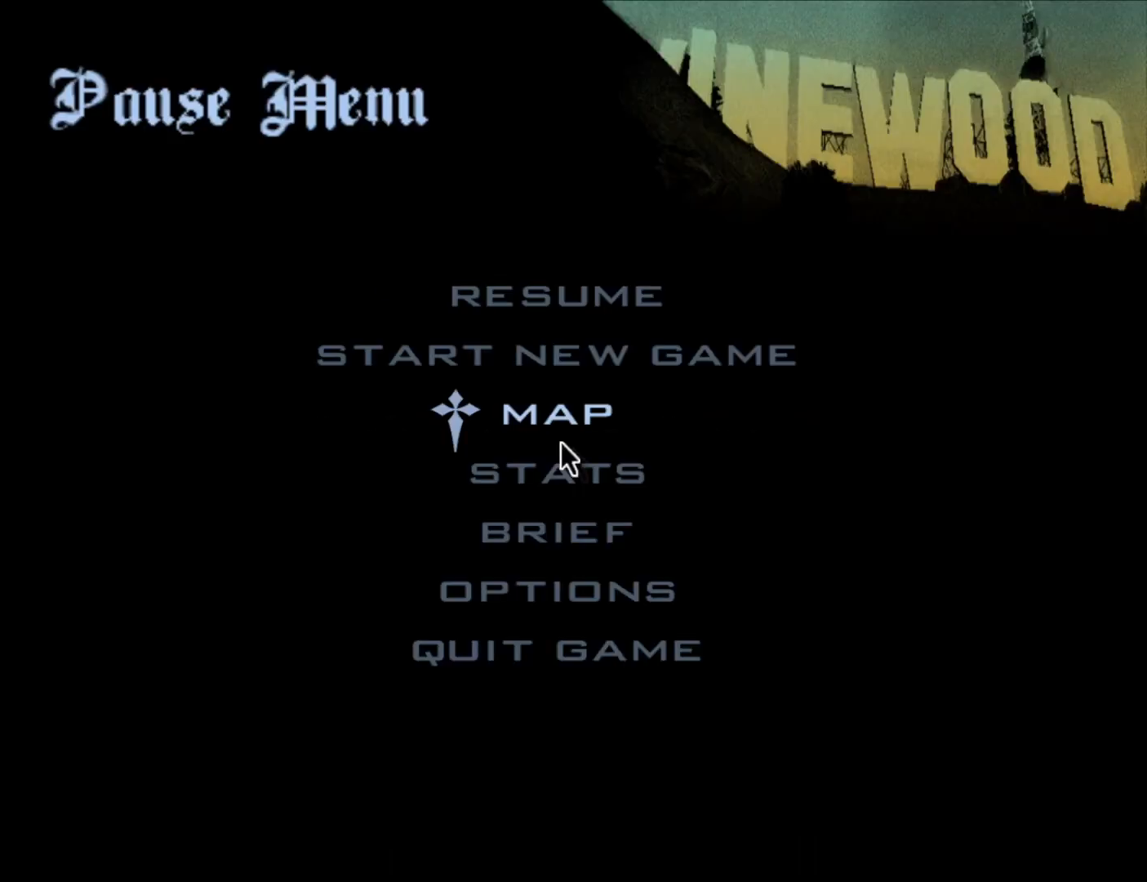
{"keys": [], "mouse": [], "events": []}
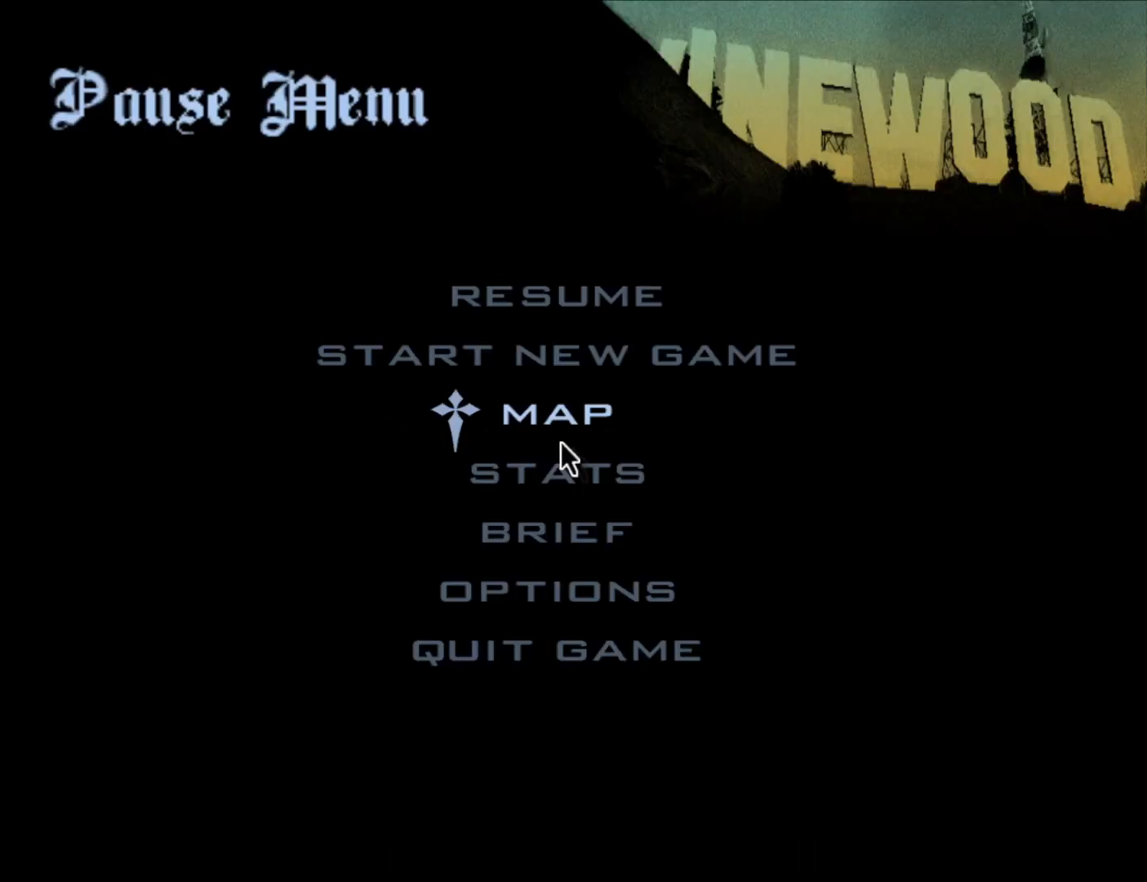
{"keys": [], "mouse": [], "events": [[133, "escape", "down"], [283, "escape", "up"]]}